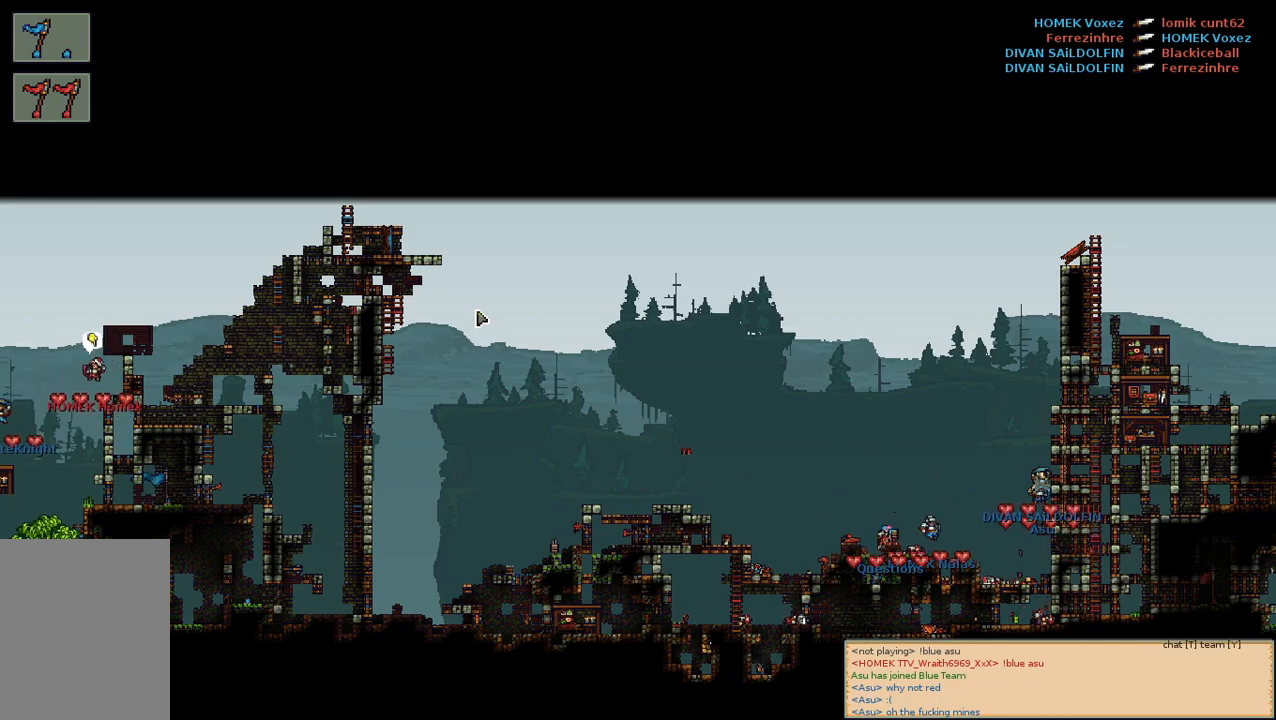
Gameplay with keyboard and mouse; each line is a JSON object with the keys and mouse buttons held at the frame after it. "events" lists presses ("down") and releases ("up") of "a", "c", "d", "e", "f", "s", "shift", "space", "w", "mouse_left", "mouse_wheel" and "mouse_right" between this image and that frame as [ms after this image, input, new state], when the widget could be followed in between. "mouse_left", "mouse_wheel", "mouse_right" = the "left", "wheel", "right" buttons of the "mouse" list. No other keys are recorded. "wheel" means that the mouse wheel is clicked or scrolled. Mouse movement is not recorded.
{"keys": [], "mouse": [], "events": [[133, "a", "down"], [367, "a", "up"]]}
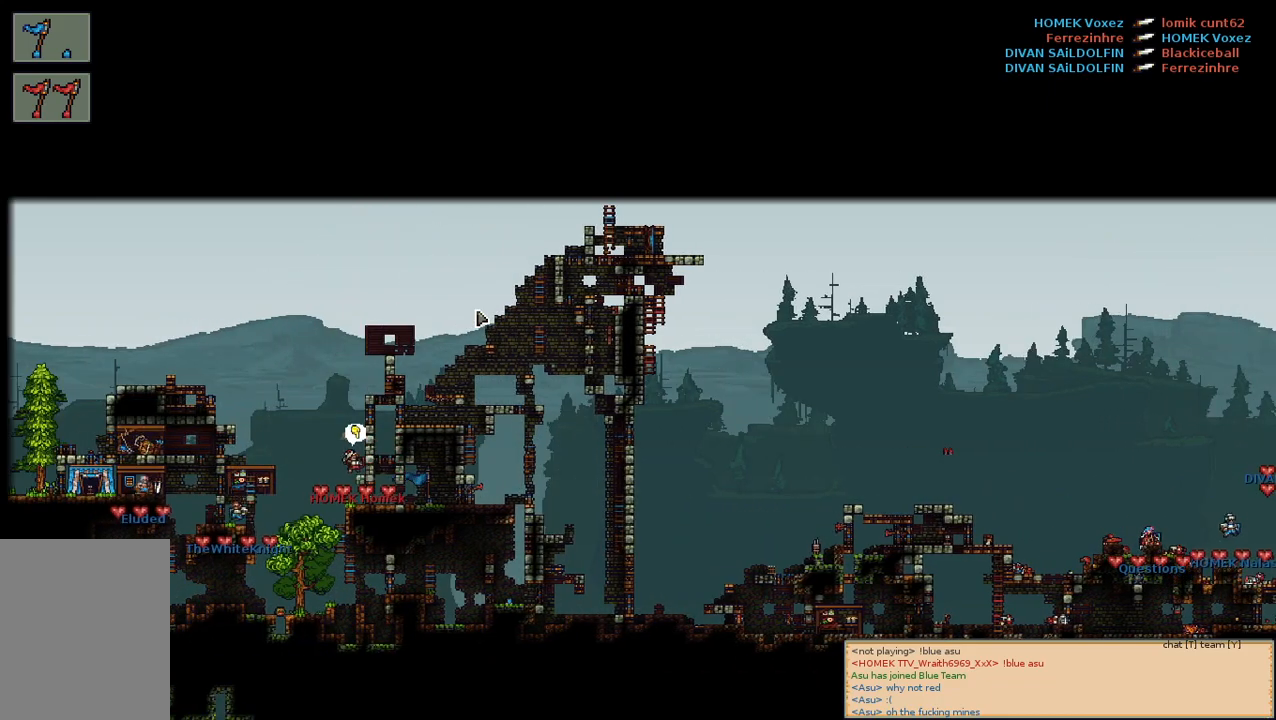
{"keys": [], "mouse": [], "events": []}
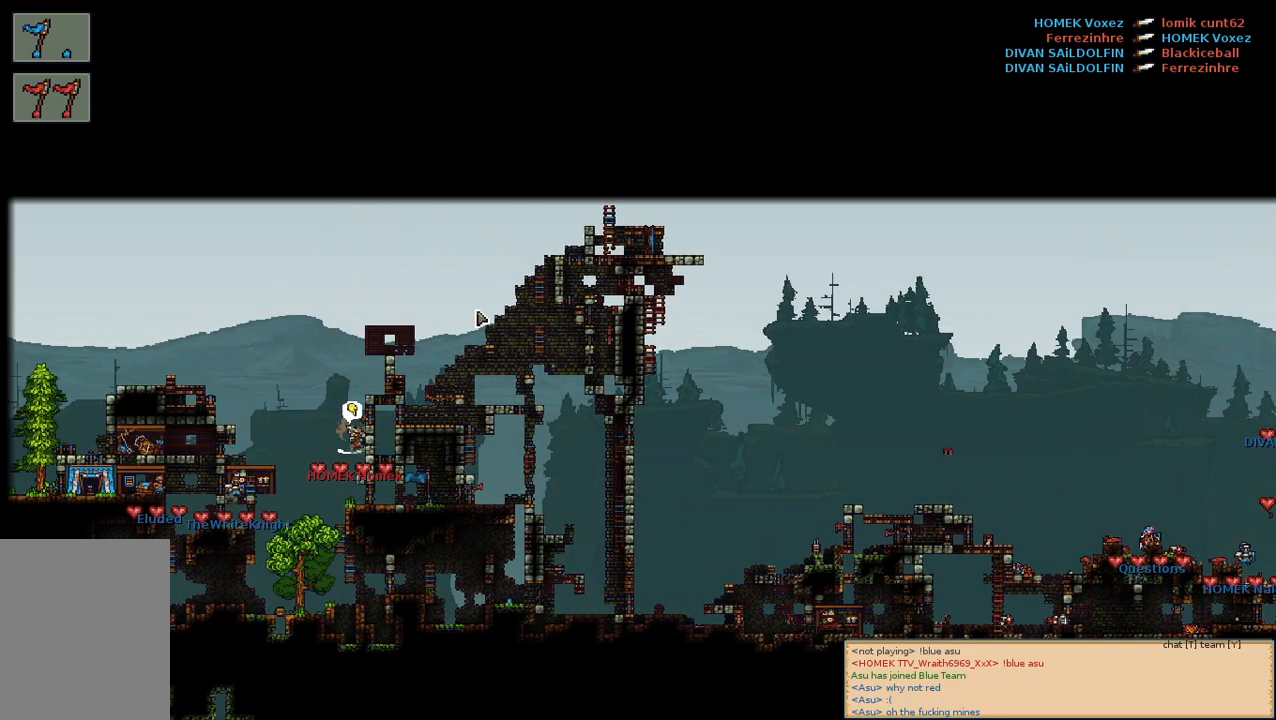
{"keys": [], "mouse": [], "events": [[50, "a", "down"], [300, "a", "up"]]}
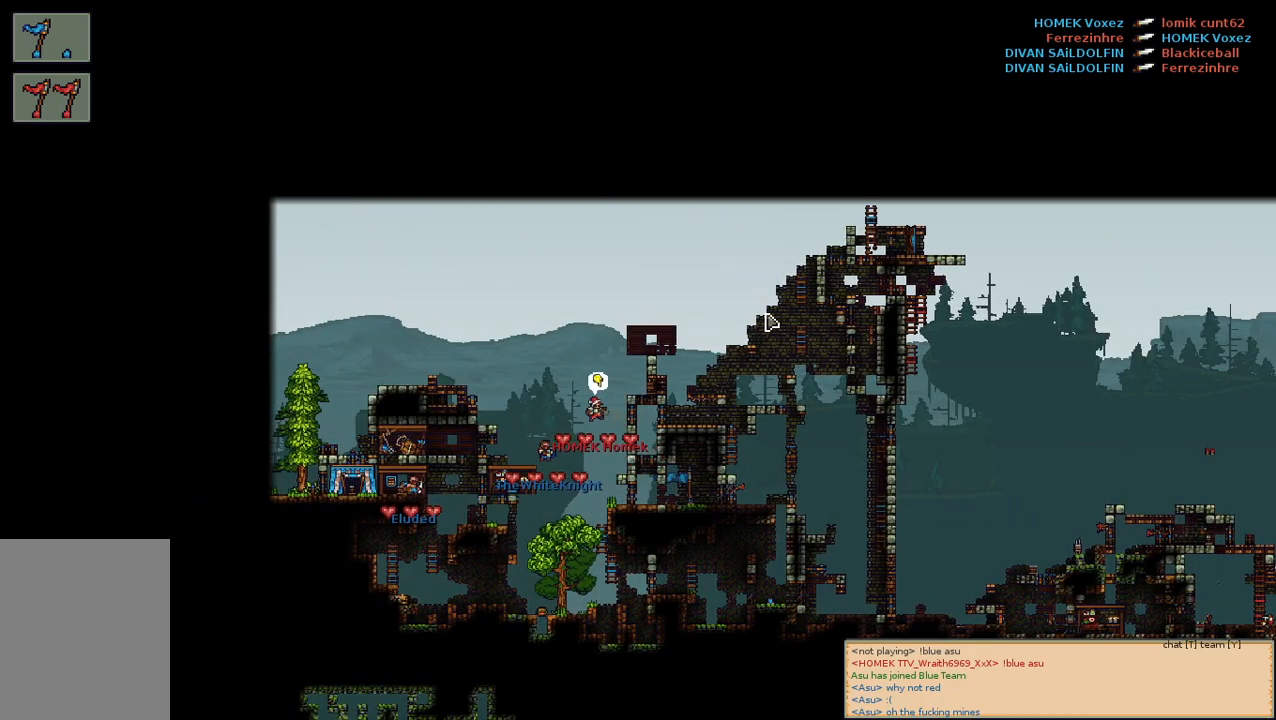
{"keys": [], "mouse": [], "events": []}
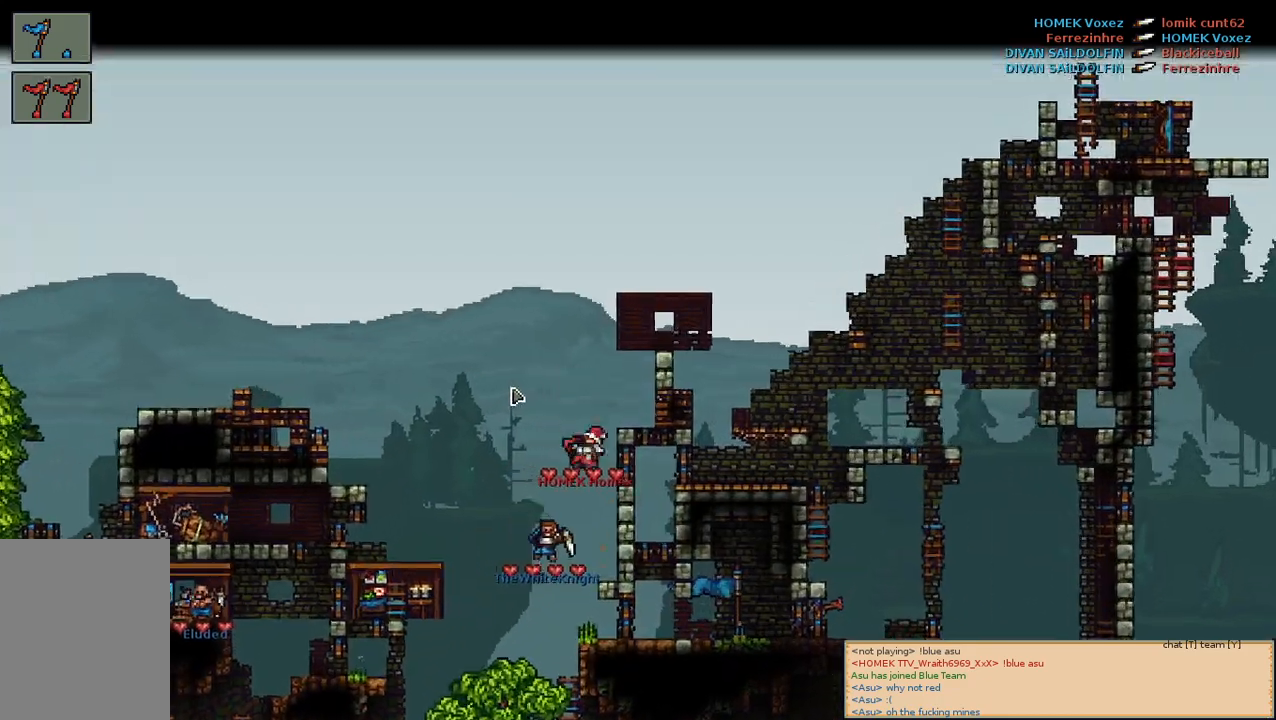
{"keys": [], "mouse": [], "events": []}
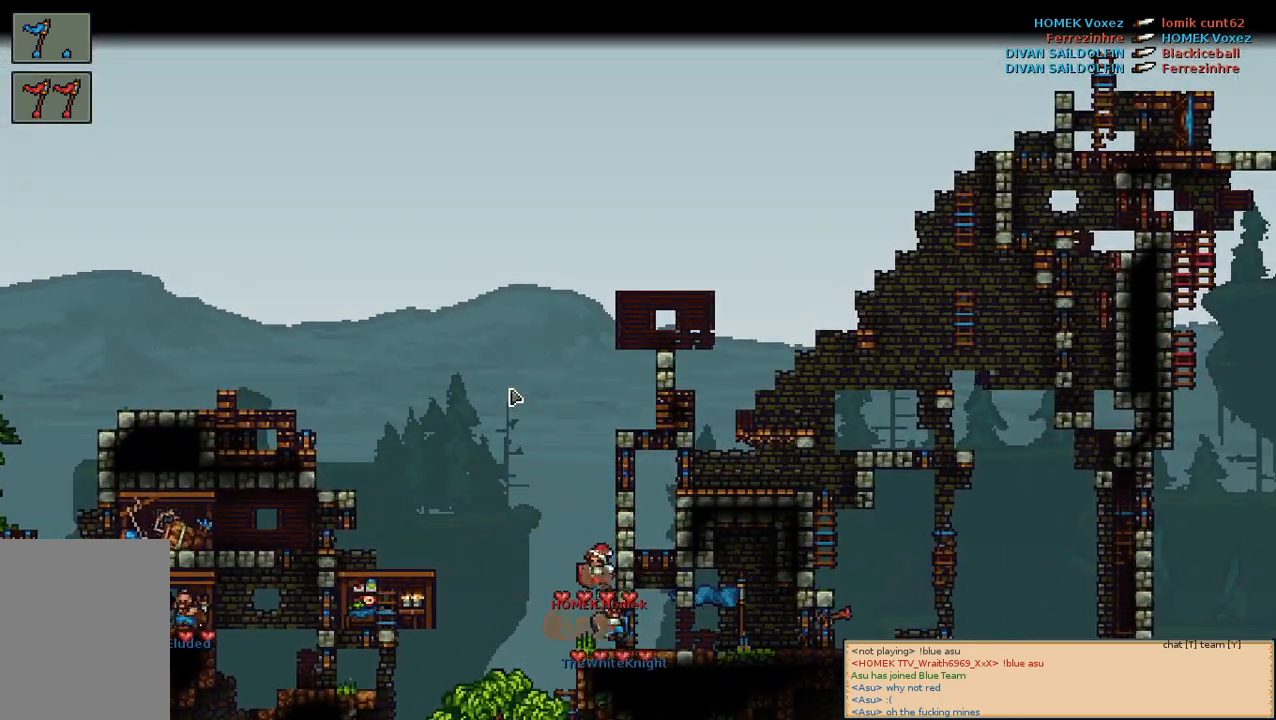
{"keys": [], "mouse": [], "events": []}
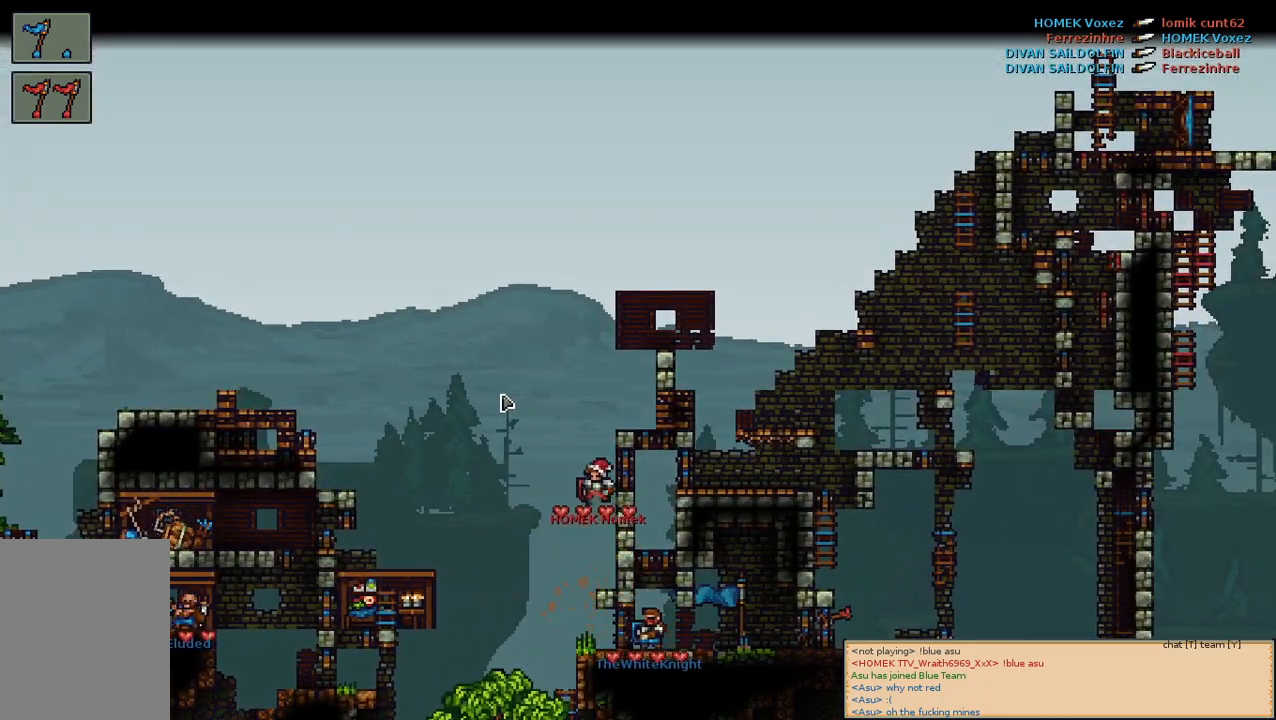
{"keys": [], "mouse": [], "events": []}
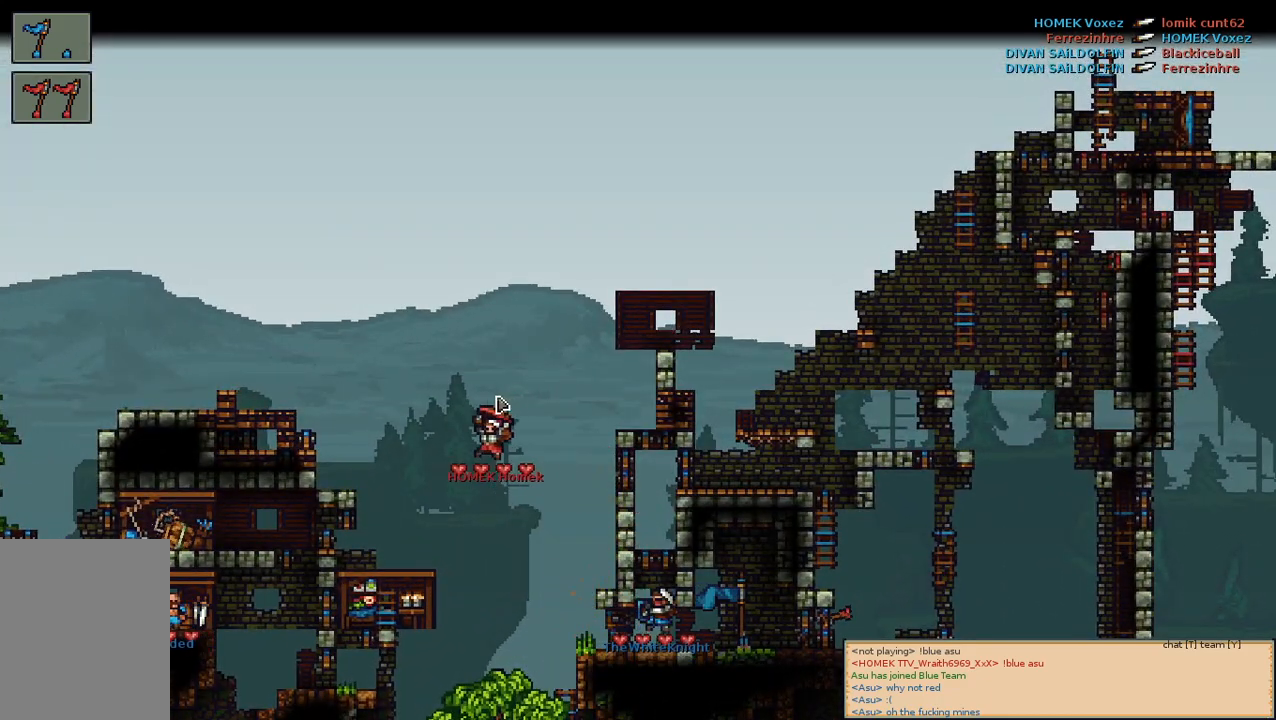
{"keys": [], "mouse": [], "events": []}
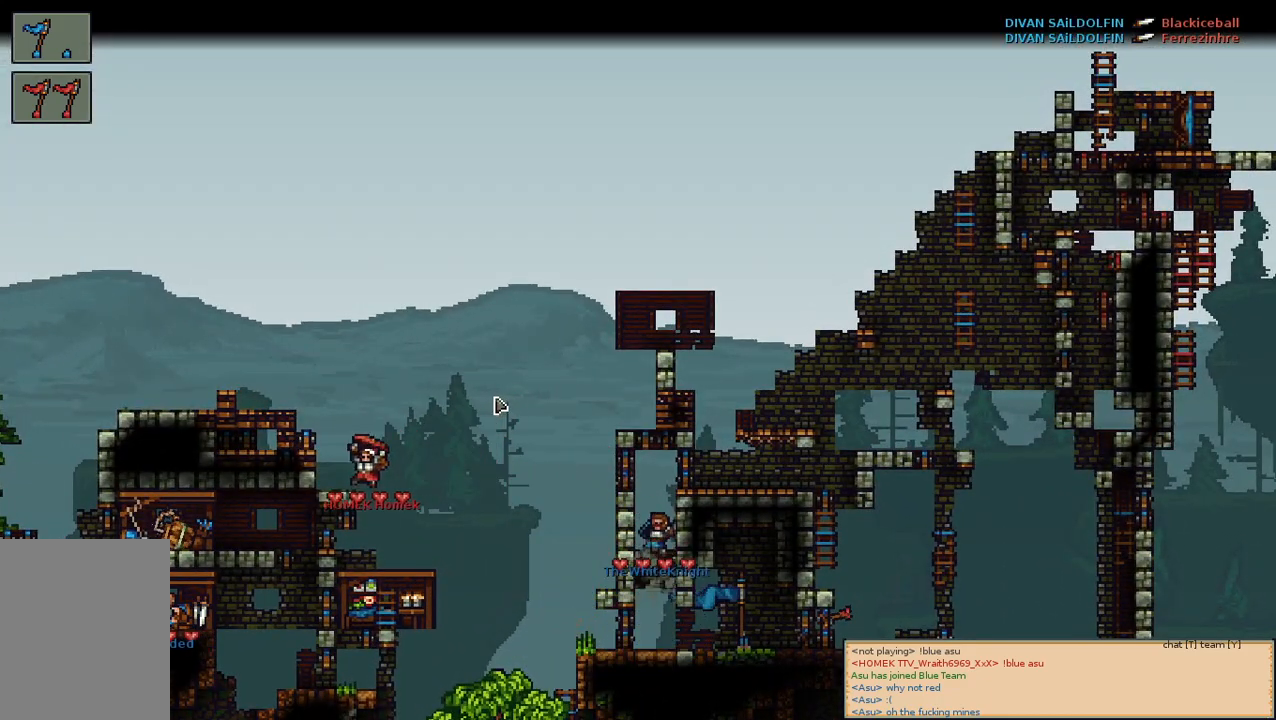
{"keys": [], "mouse": [], "events": [[50, "s", "down"], [167, "s", "up"]]}
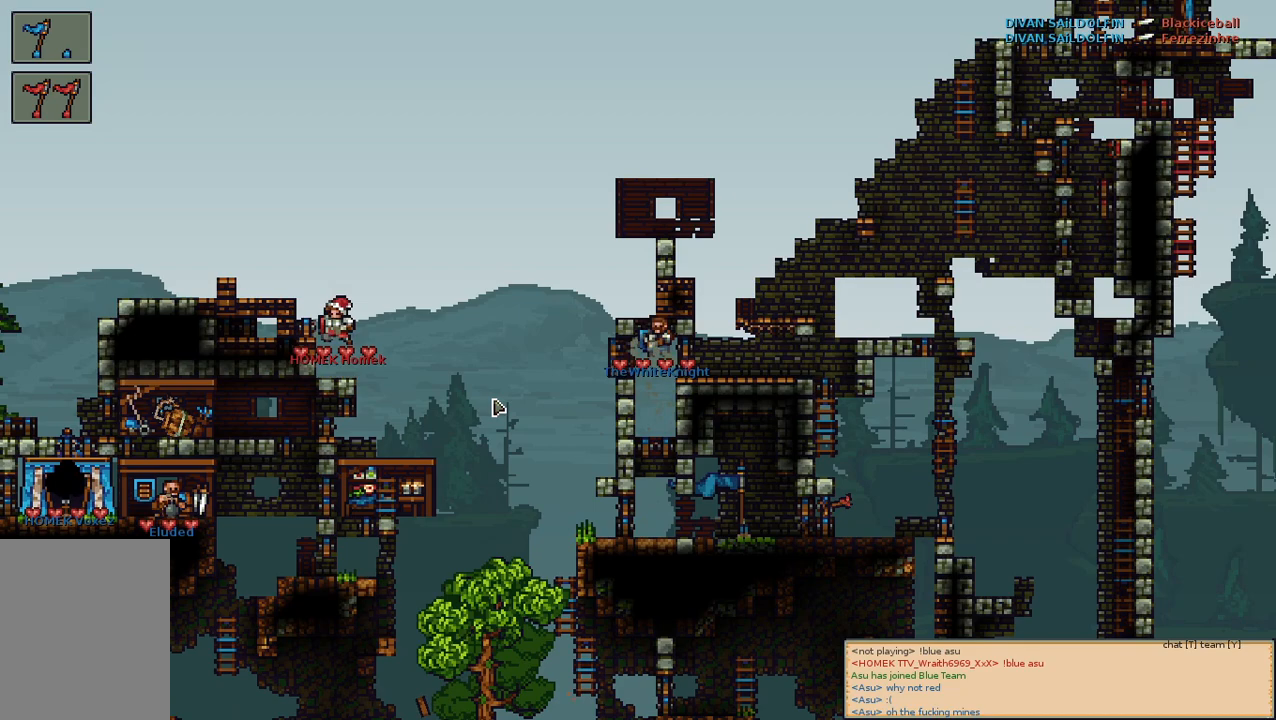
{"keys": [], "mouse": [], "events": [[67, "s", "down"], [117, "s", "up"]]}
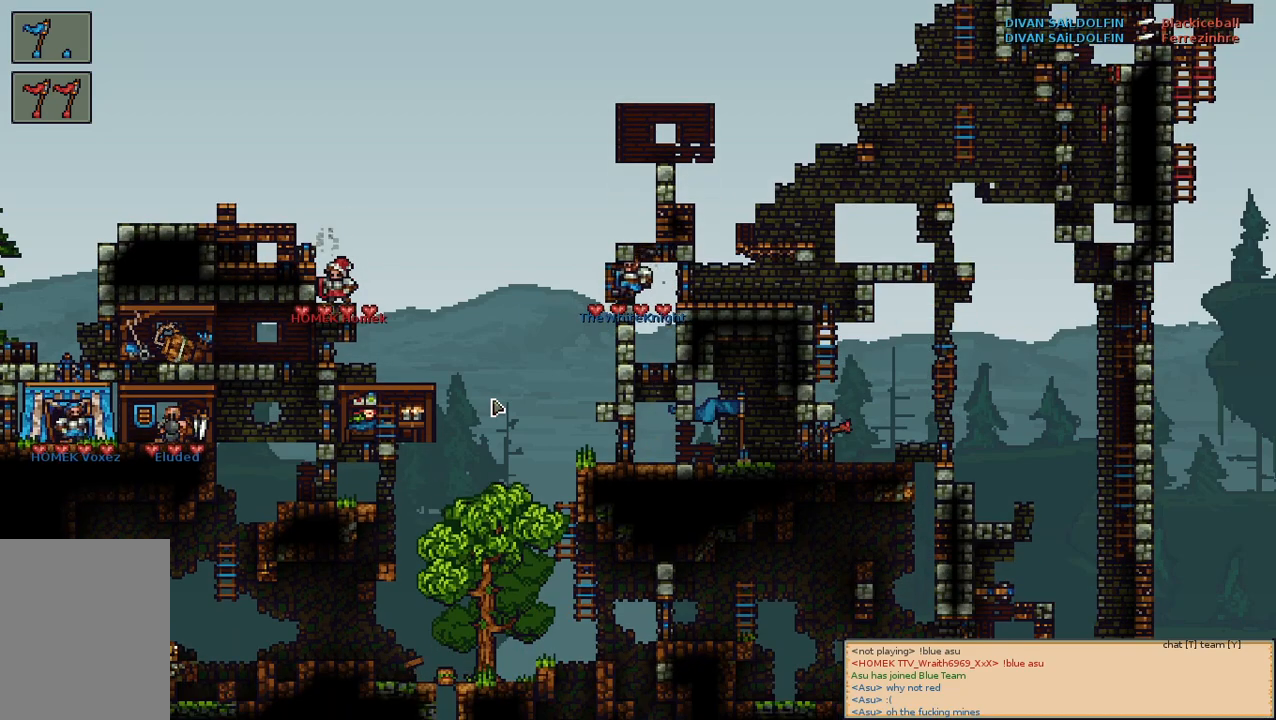
{"keys": [], "mouse": [], "events": []}
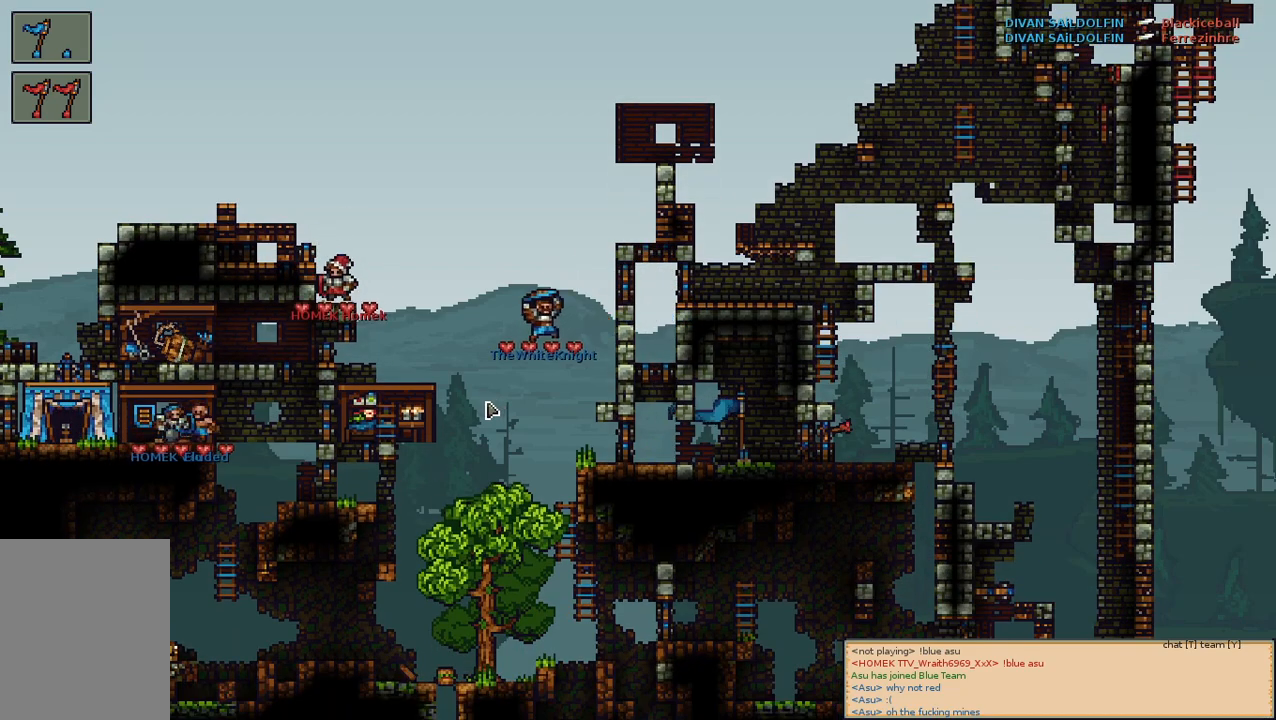
{"keys": [], "mouse": [], "events": []}
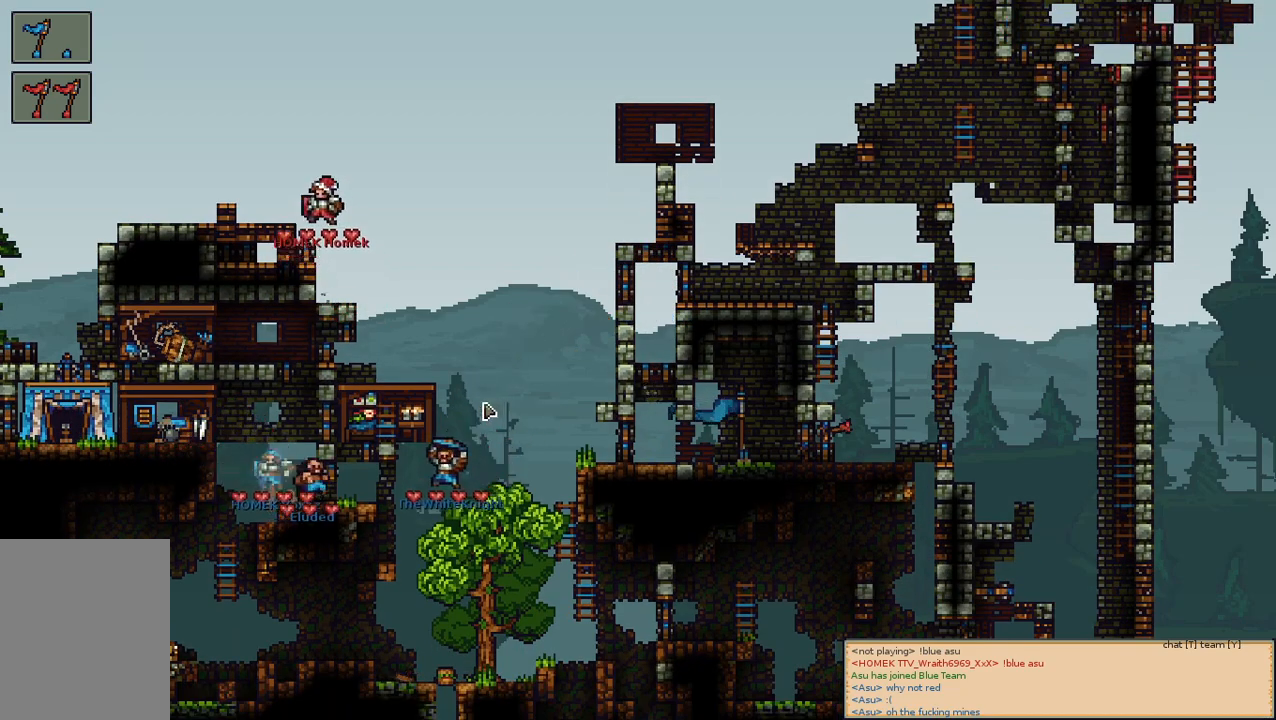
{"keys": [], "mouse": [], "events": []}
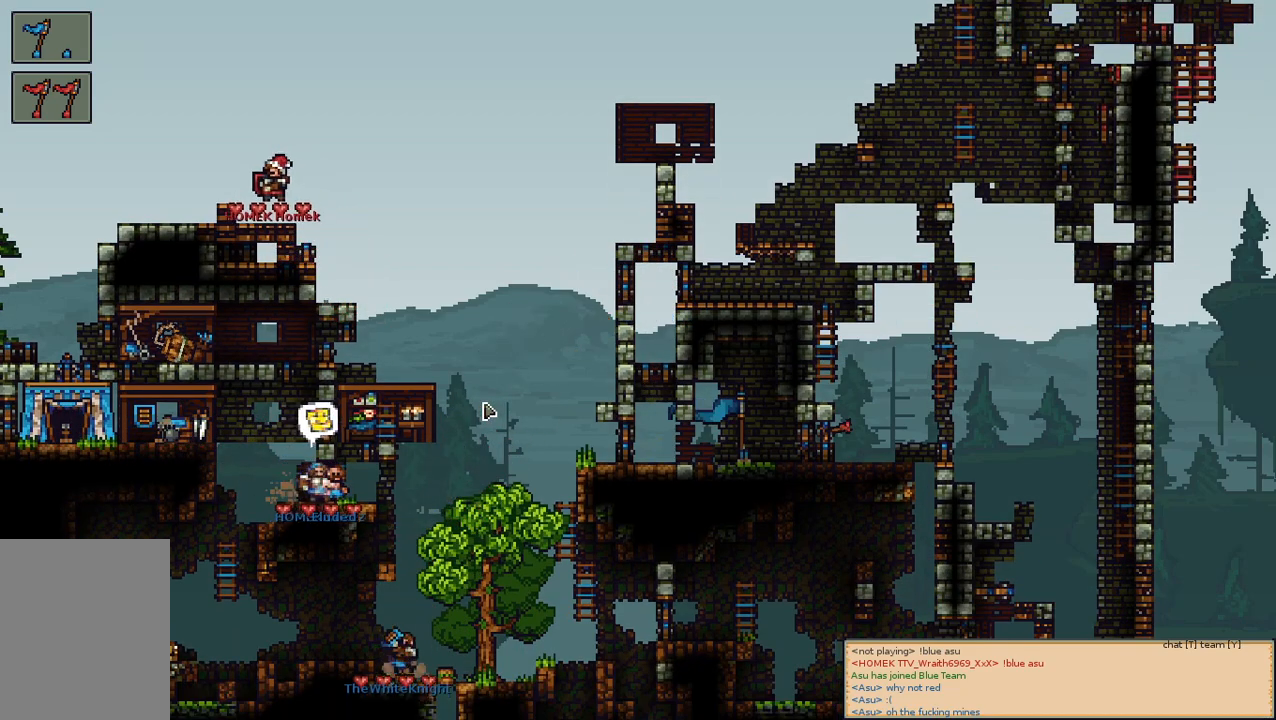
{"keys": [], "mouse": [], "events": [[33, "w", "down"], [100, "w", "up"]]}
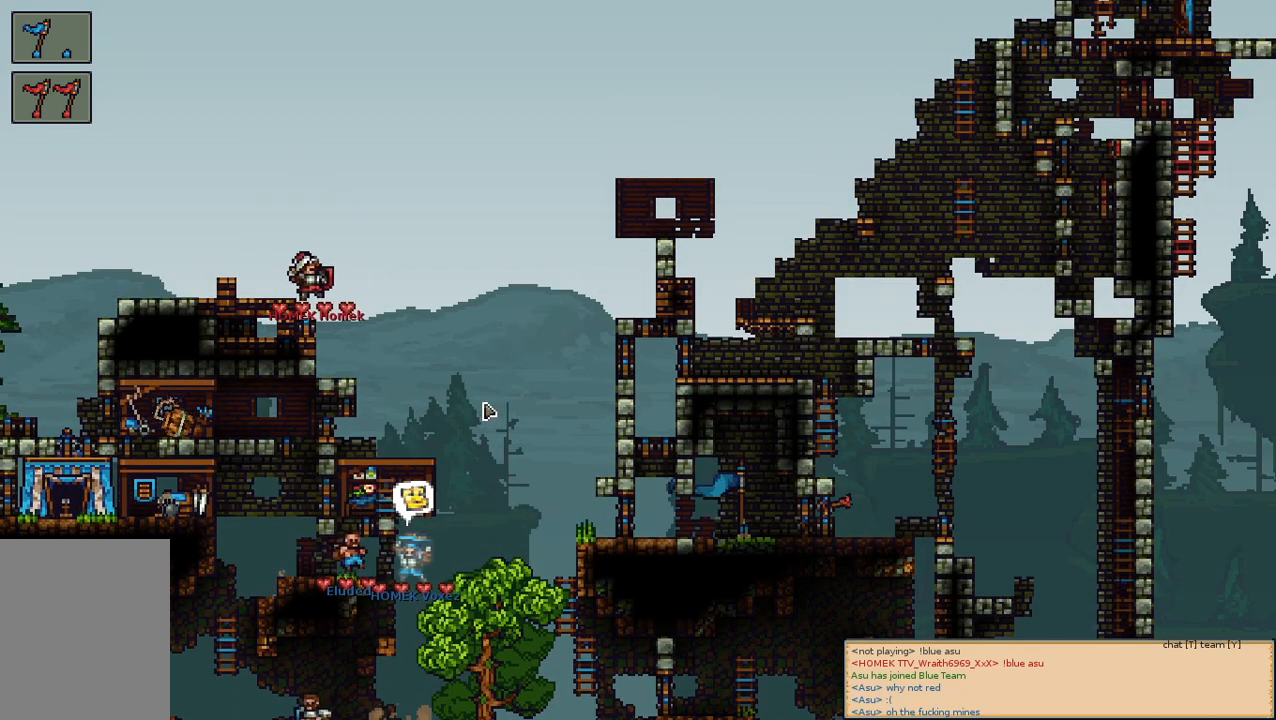
{"keys": [], "mouse": [], "events": []}
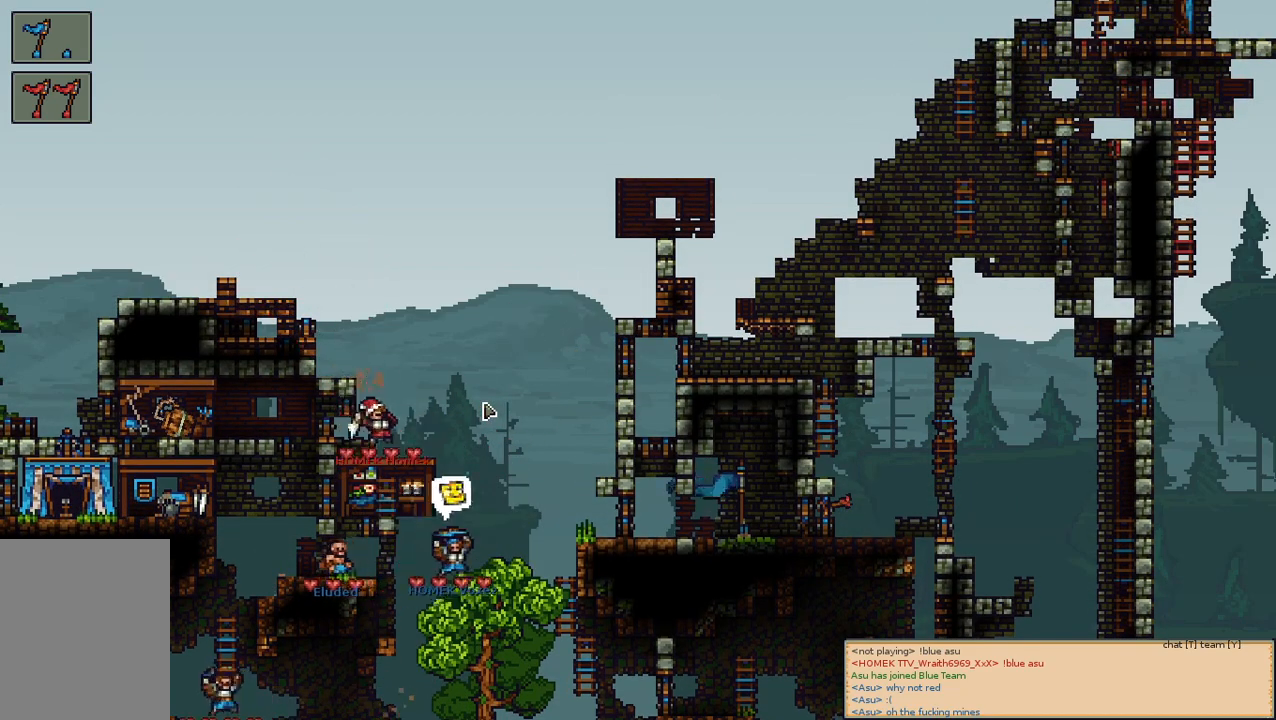
{"keys": [], "mouse": [], "events": []}
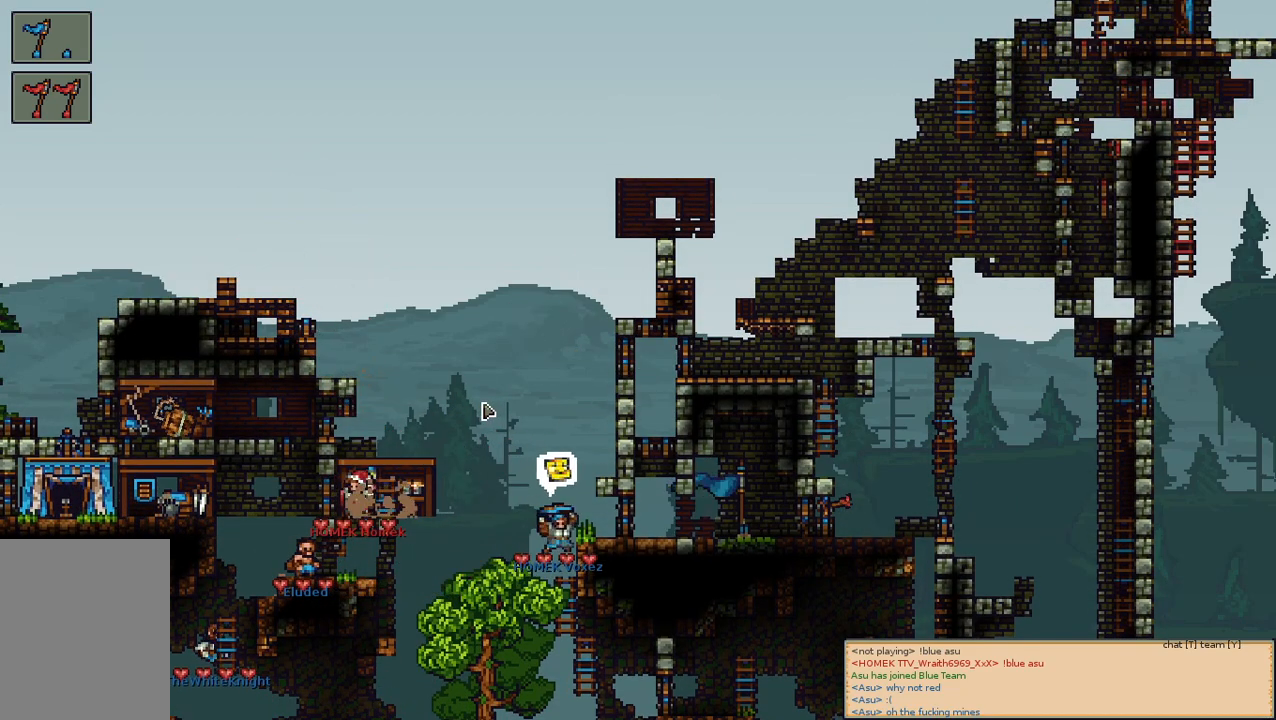
{"keys": ["s"], "mouse": [], "events": [[500, "s", "down"]]}
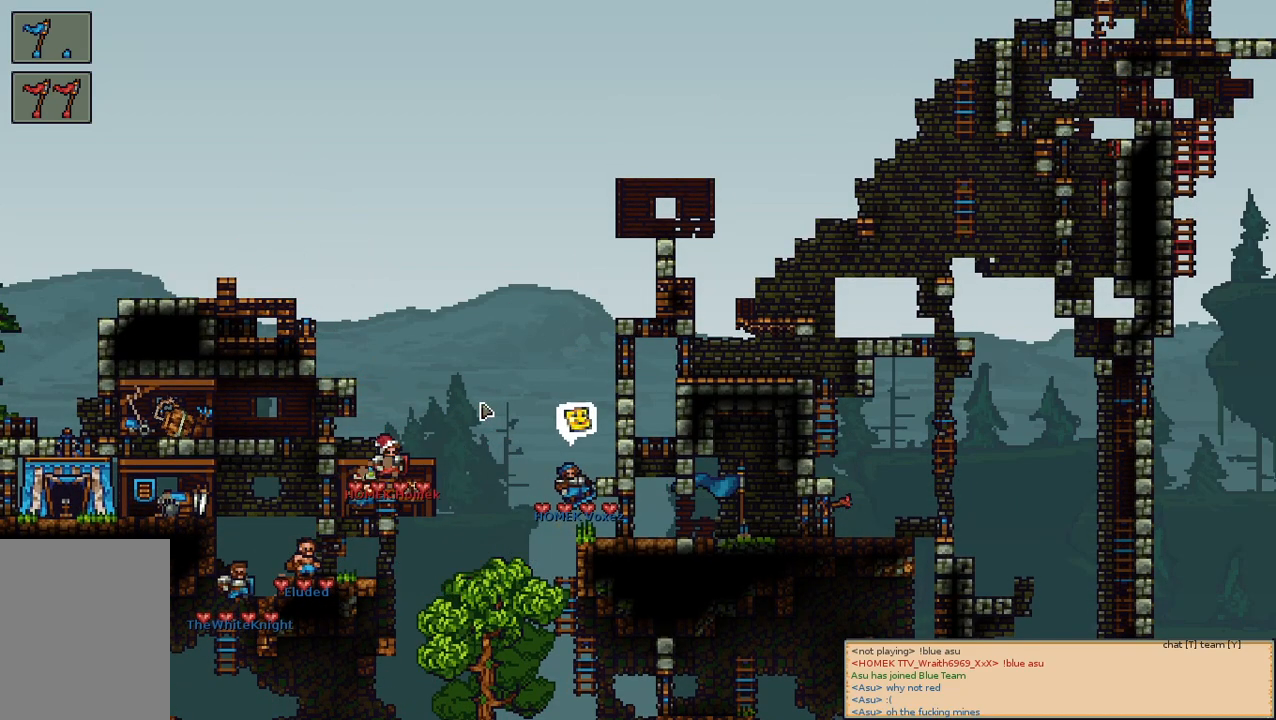
{"keys": [], "mouse": [], "events": [[83, "s", "up"]]}
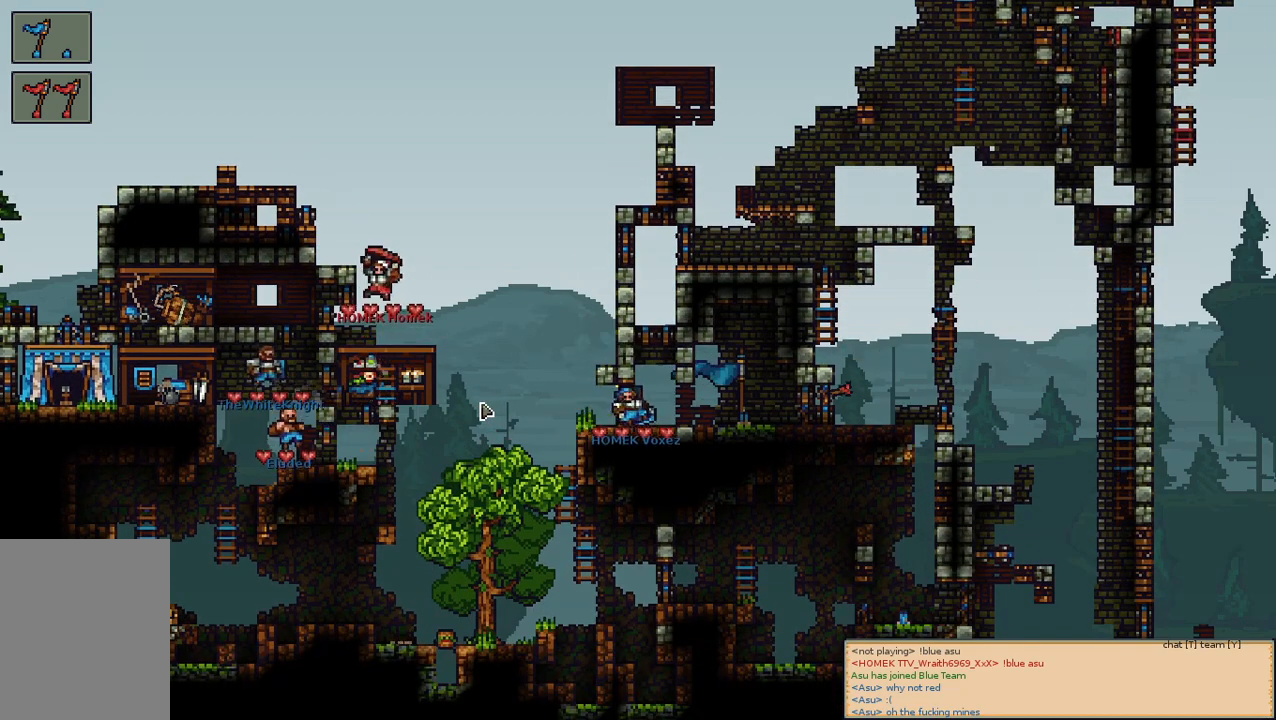
{"keys": [], "mouse": [], "events": []}
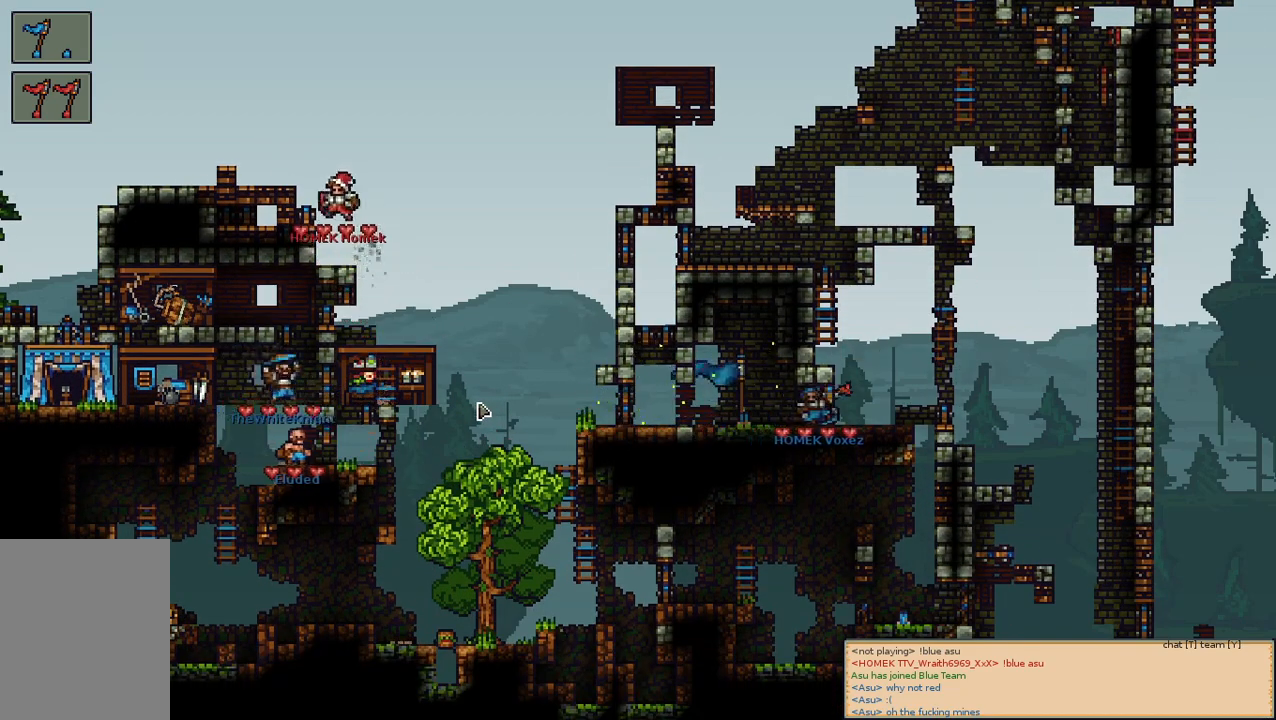
{"keys": [], "mouse": [], "events": [[183, "w", "down"], [300, "w", "up"]]}
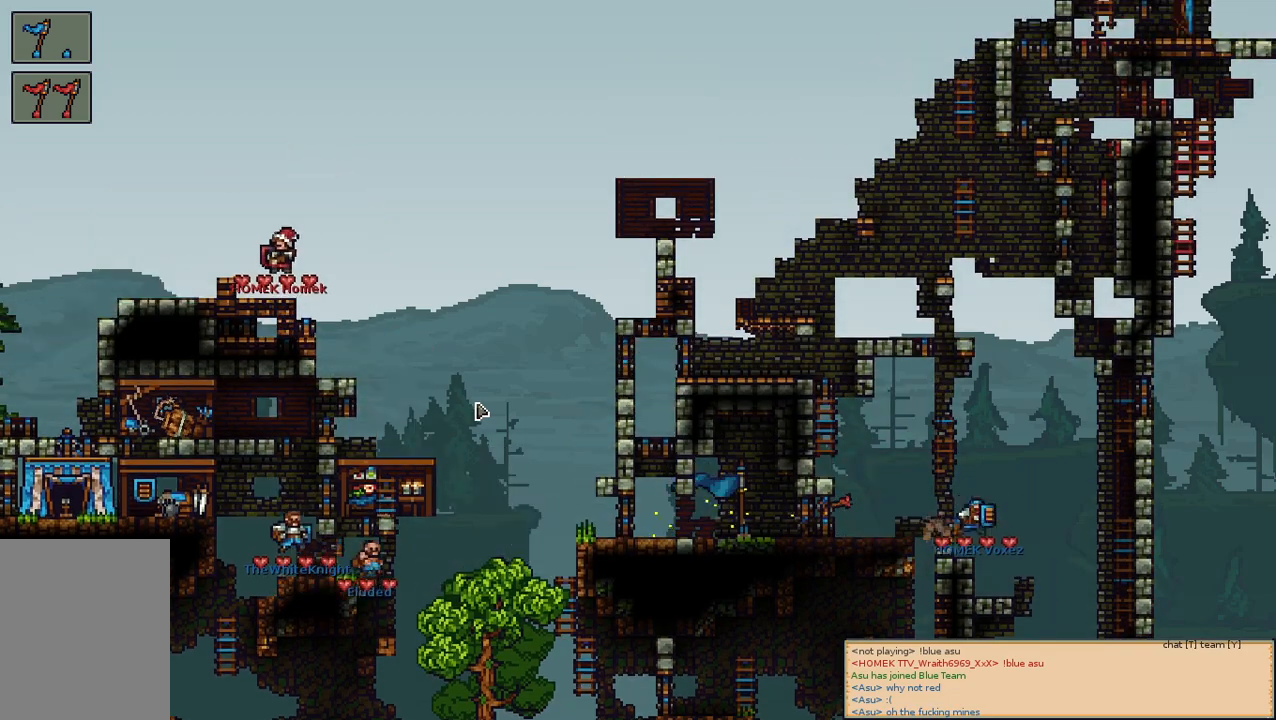
{"keys": [], "mouse": [], "events": [[333, "mouse_wheel", "down"], [383, "mouse_wheel", "up"]]}
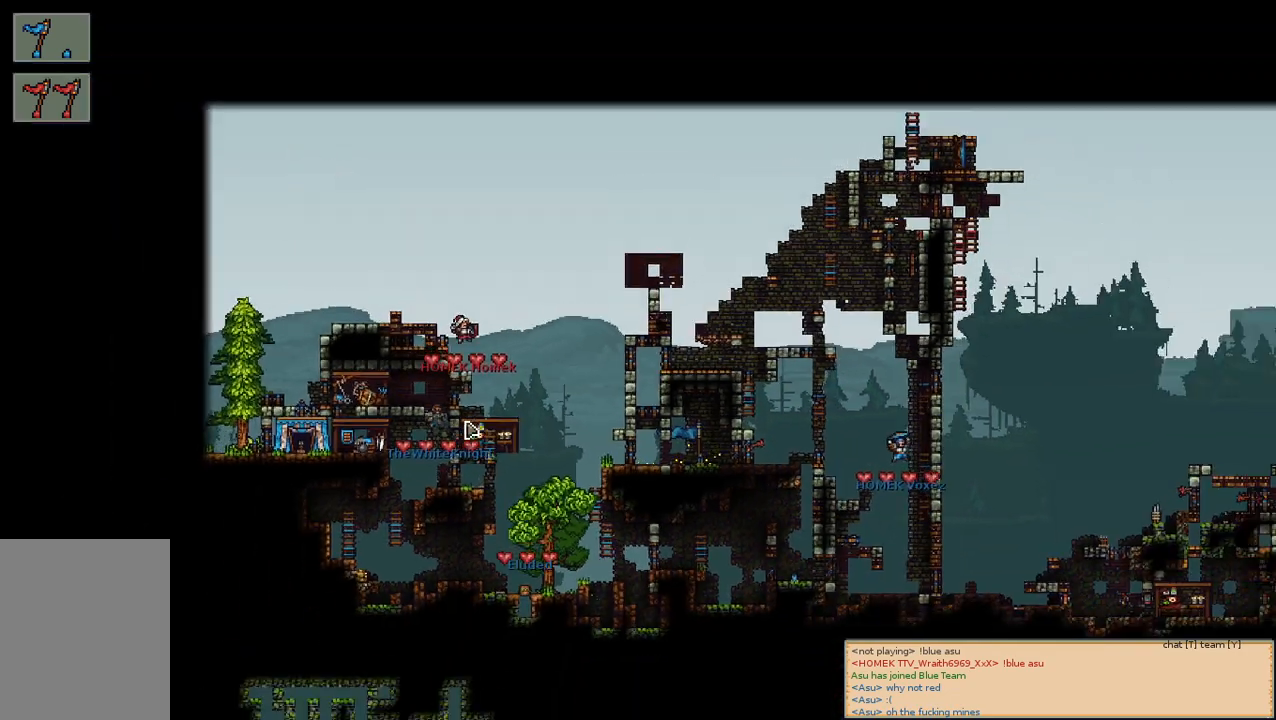
{"keys": [], "mouse": [], "events": [[100, "d", "down"], [200, "mouse_wheel", "down"], [233, "mouse_wheel", "up"], [250, "mouse_wheel", "down"], [300, "d", "up"], [300, "mouse_wheel", "up"]]}
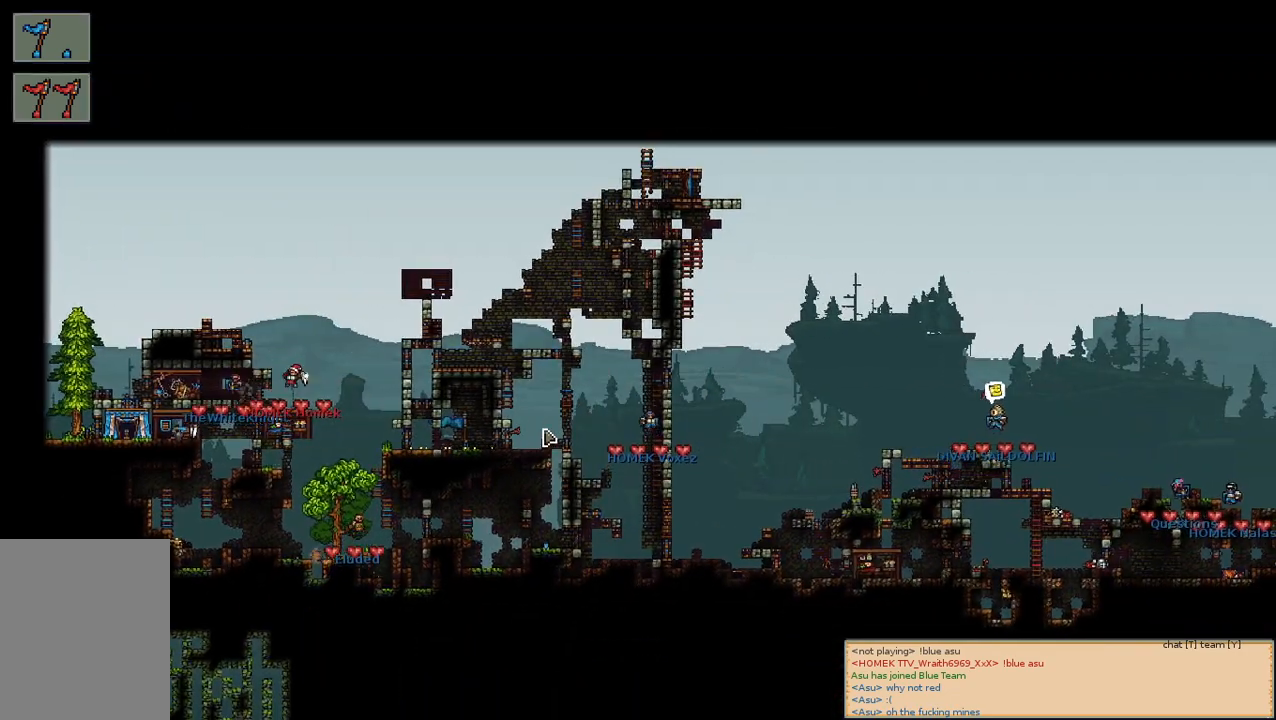
{"keys": [], "mouse": [], "events": [[183, "d", "down"], [450, "d", "up"]]}
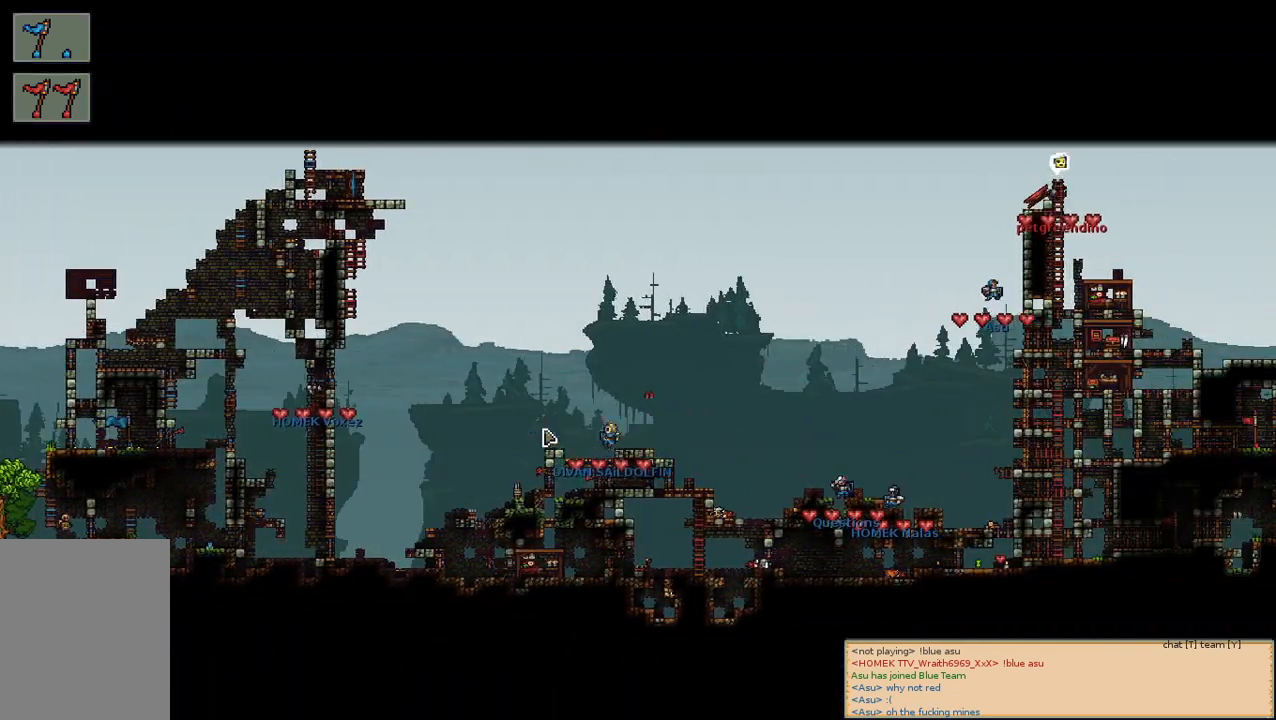
{"keys": [], "mouse": [], "events": []}
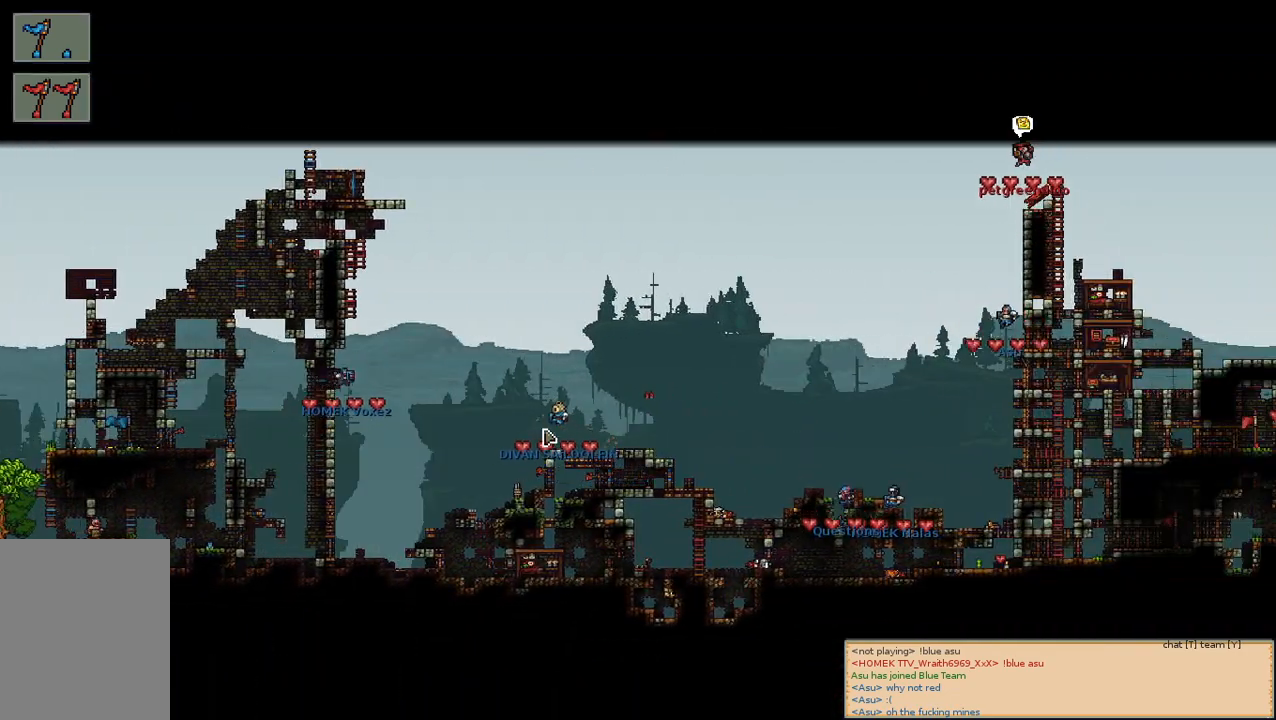
{"keys": [], "mouse": [], "events": [[50, "a", "down"], [317, "a", "up"]]}
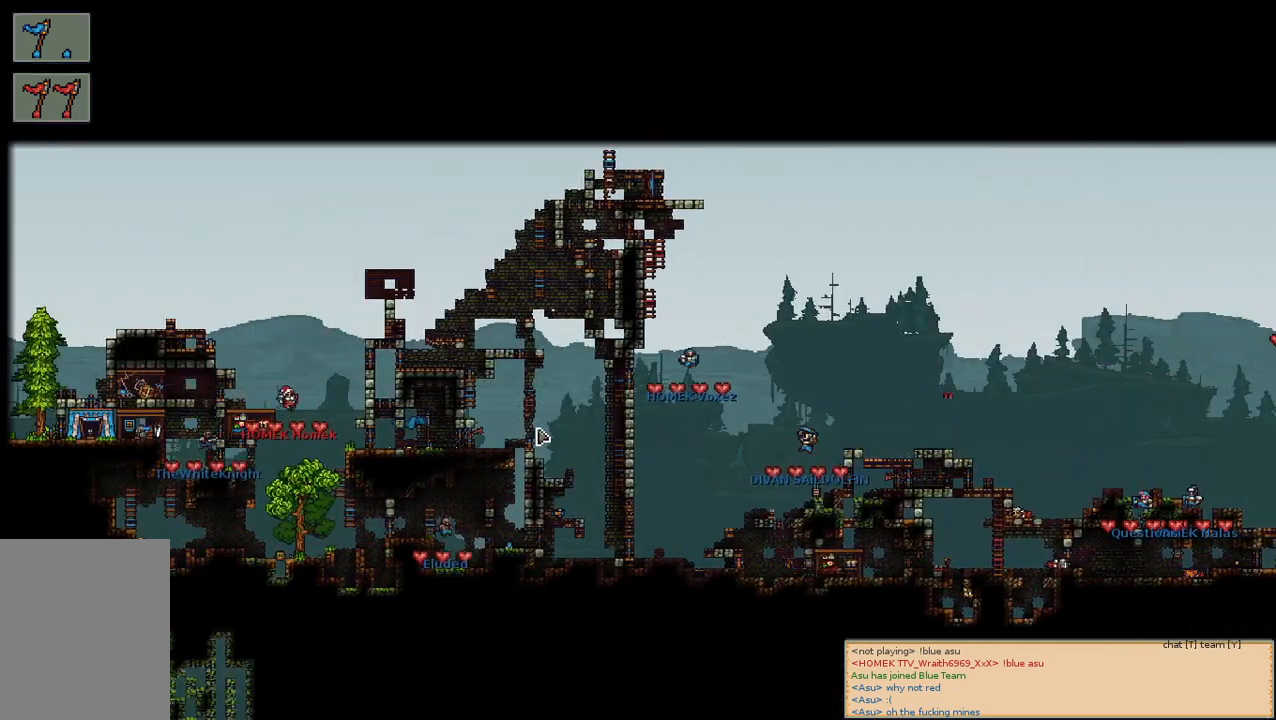
{"keys": [], "mouse": [], "events": []}
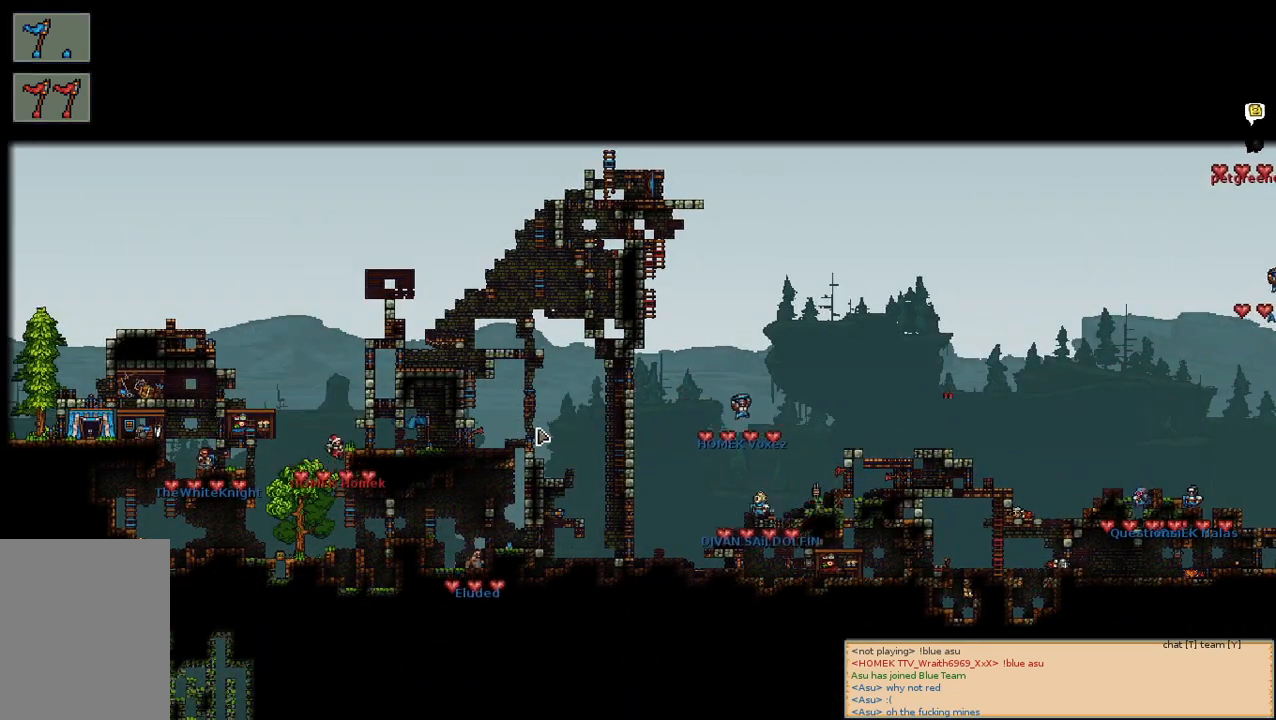
{"keys": [], "mouse": [], "events": [[350, "d", "down"], [500, "d", "up"]]}
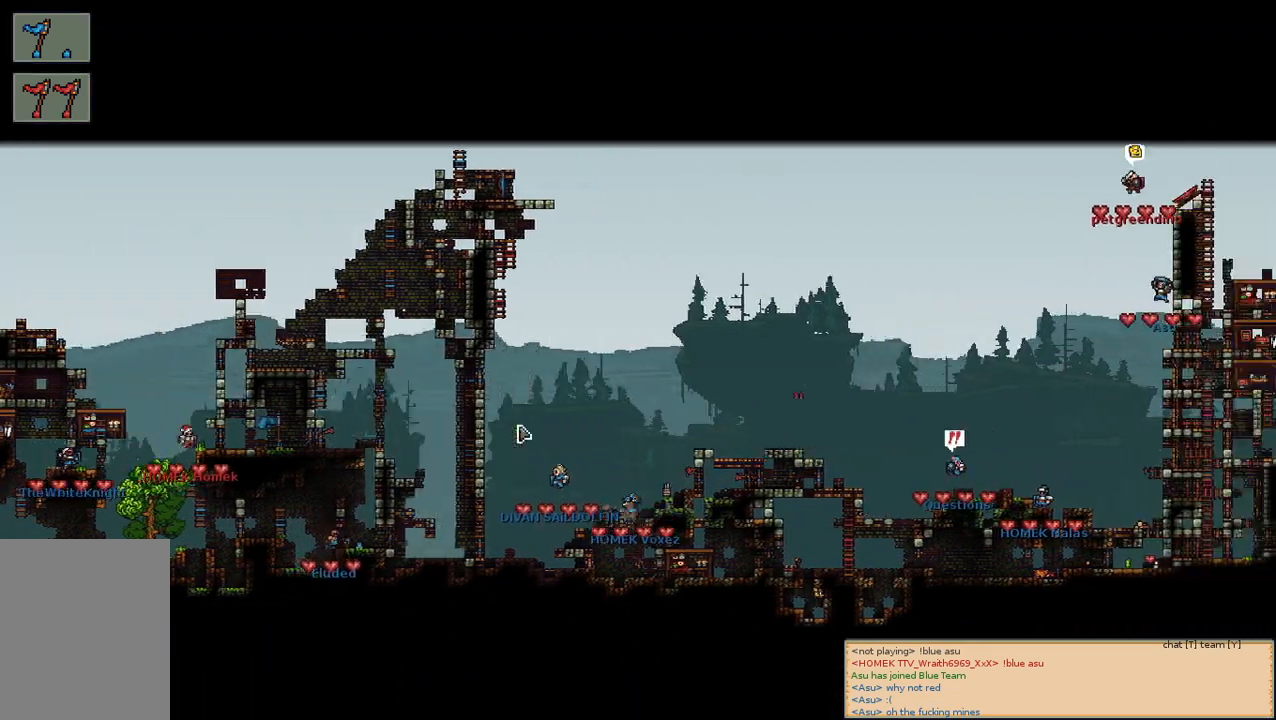
{"keys": [], "mouse": [], "events": []}
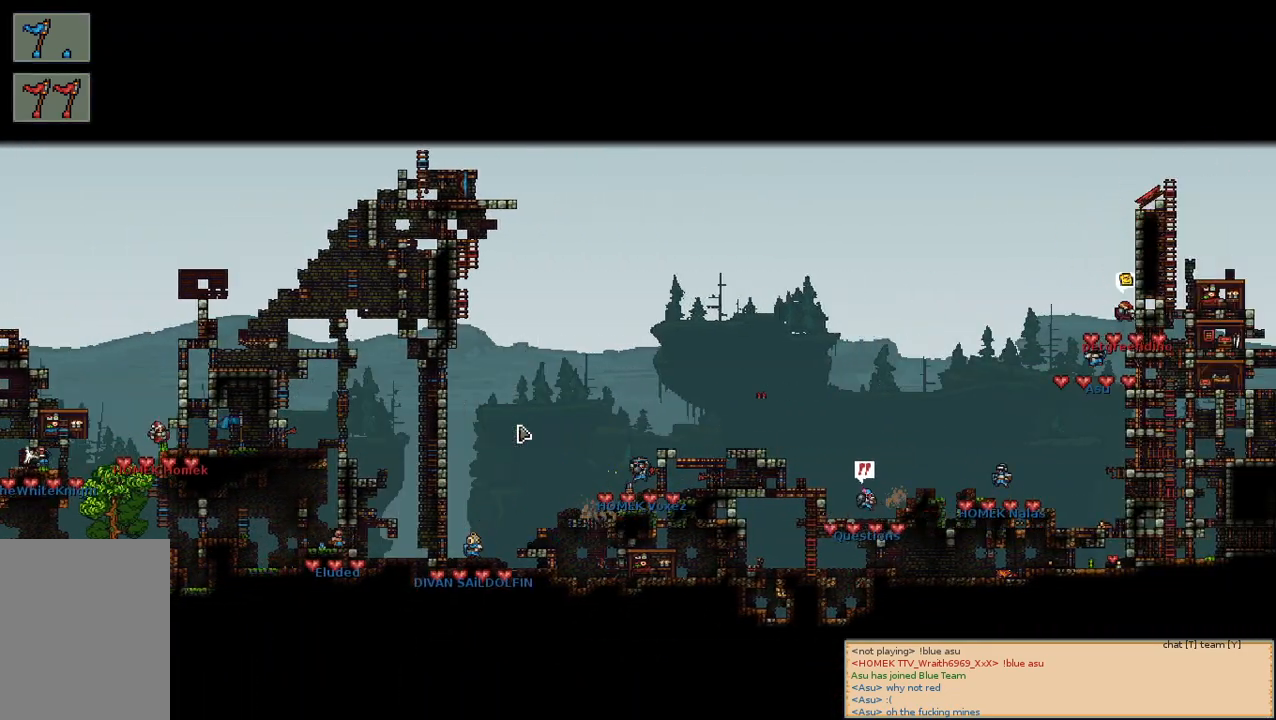
{"keys": [], "mouse": [], "events": []}
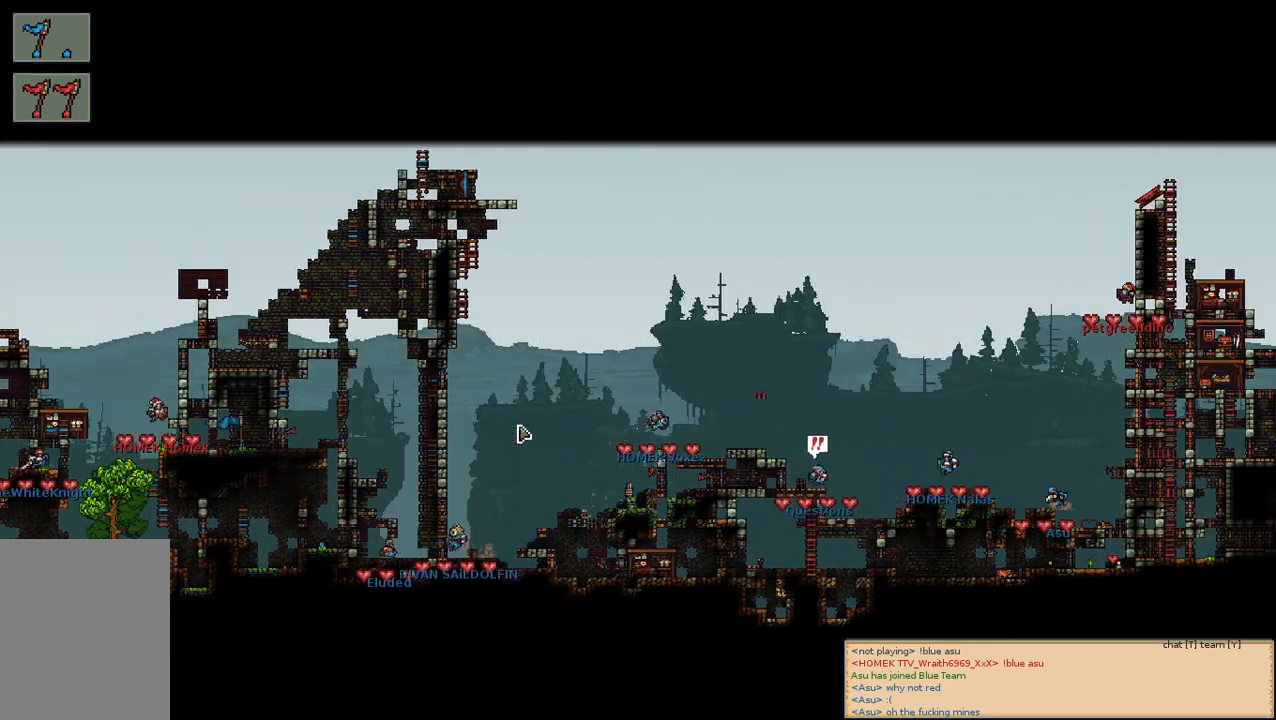
{"keys": [], "mouse": [], "events": []}
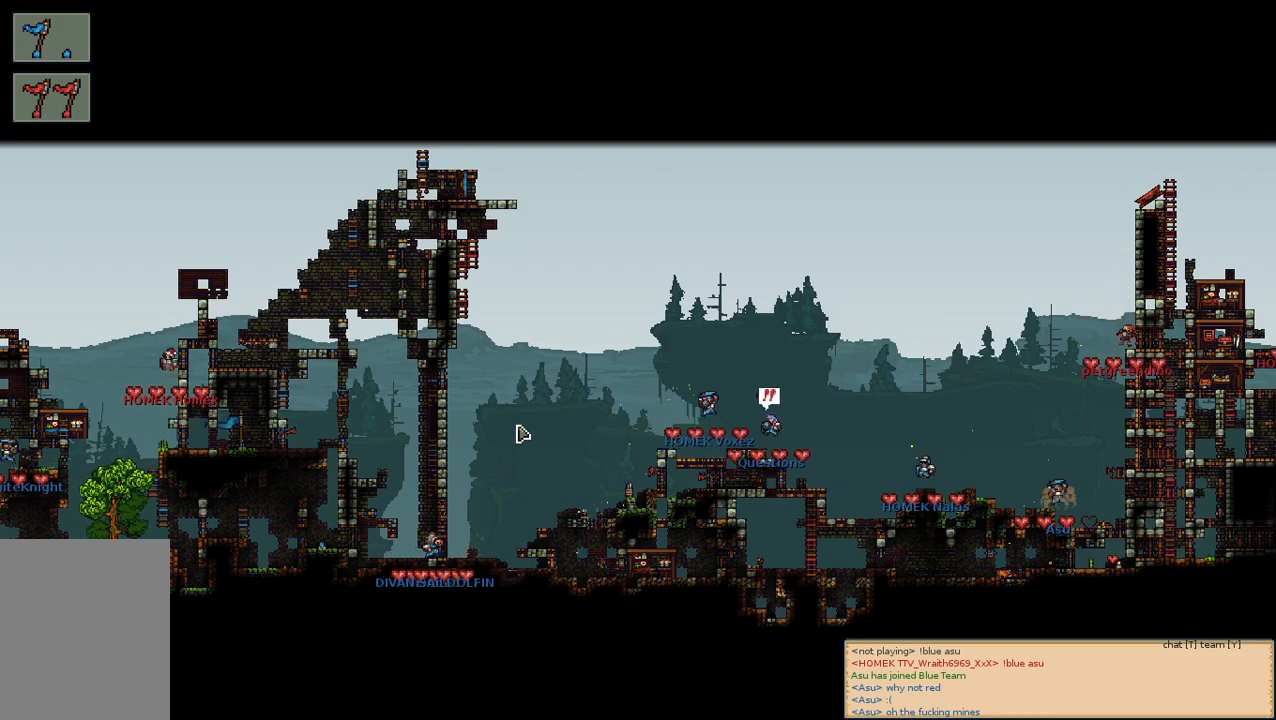
{"keys": [], "mouse": [], "events": [[50, "a", "down"], [233, "a", "up"]]}